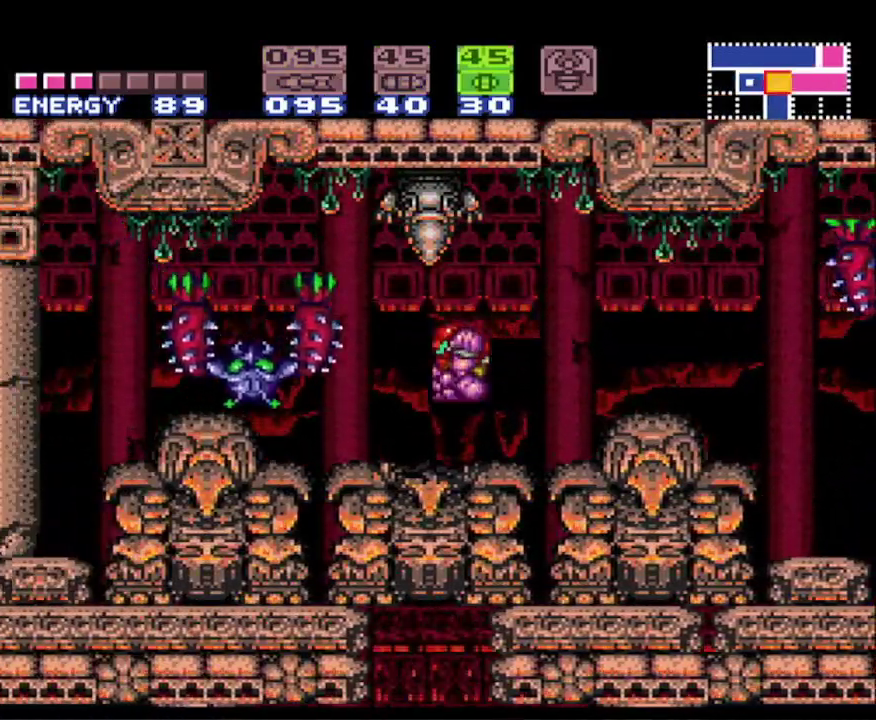
Gameplay with a controller (Nintendo layout); each line is a JSON object with the inputs held at the frame after it. "events" lists button and stick changes between this image and that frame as [ms after this image, input, new state], when the widget could be followed in between. Not read: L3 R3 SELECT.
{"buttons": ["B"], "events": [[83, "DPAD_DOWN", "up"], [117, "X", "down"], [217, "X", "up"]]}
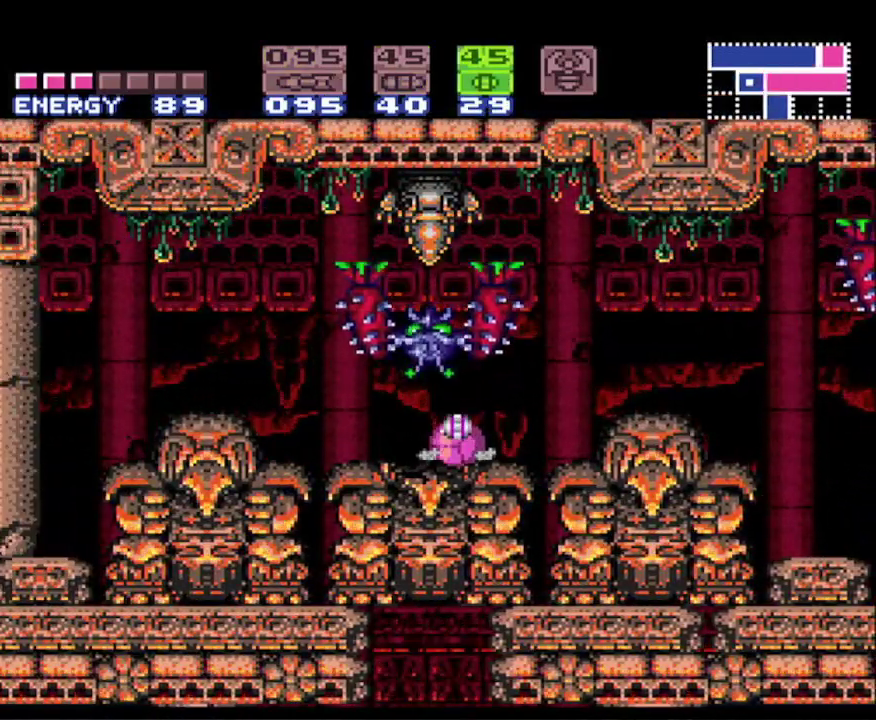
{"buttons": ["B"], "events": [[33, "DPAD_LEFT", "down"], [383, "DPAD_LEFT", "up"]]}
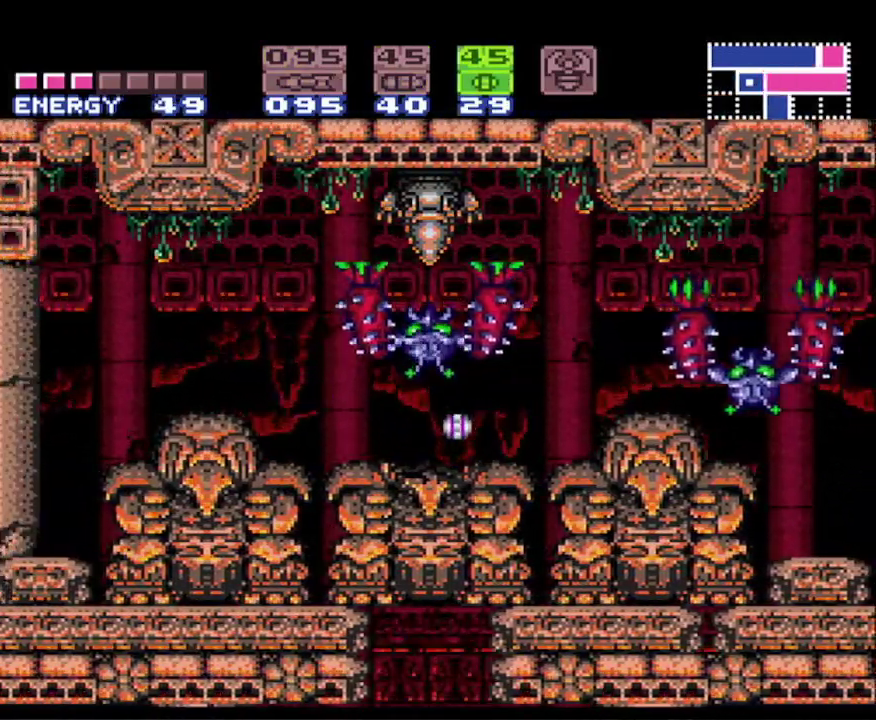
{"buttons": ["B"], "events": [[150, "DPAD_LEFT", "down"], [283, "DPAD_LEFT", "up"]]}
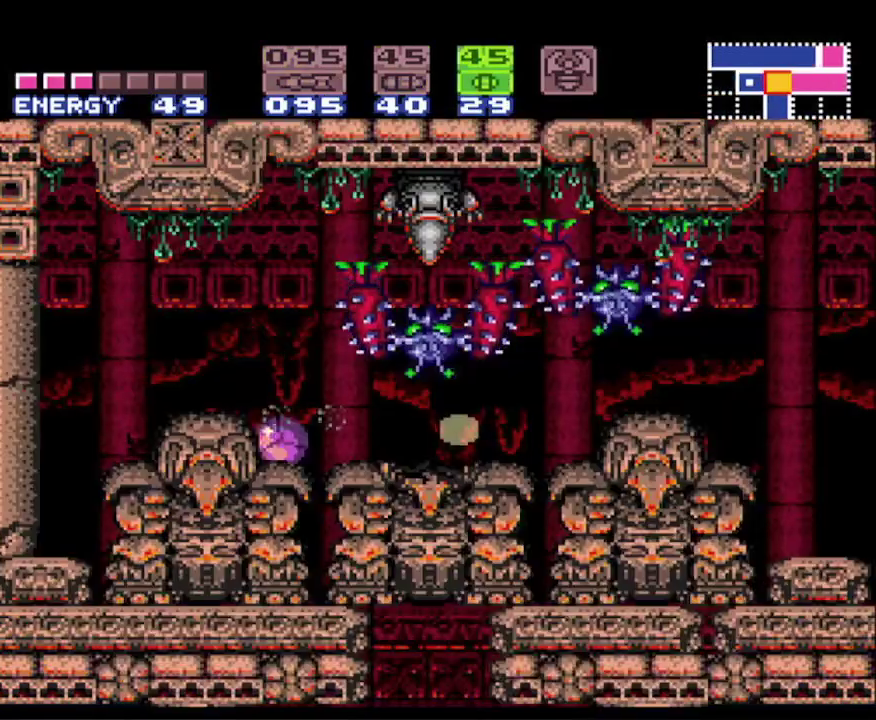
{"buttons": ["B", "DPAD_RIGHT"], "events": [[83, "DPAD_RIGHT", "down"]]}
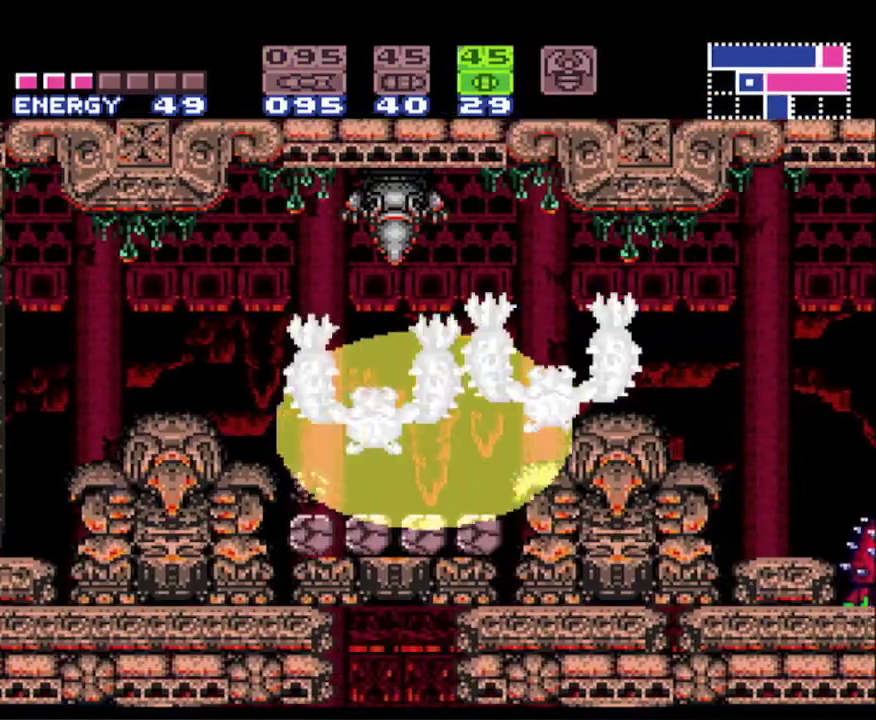
{"buttons": ["B", "DPAD_RIGHT"], "events": []}
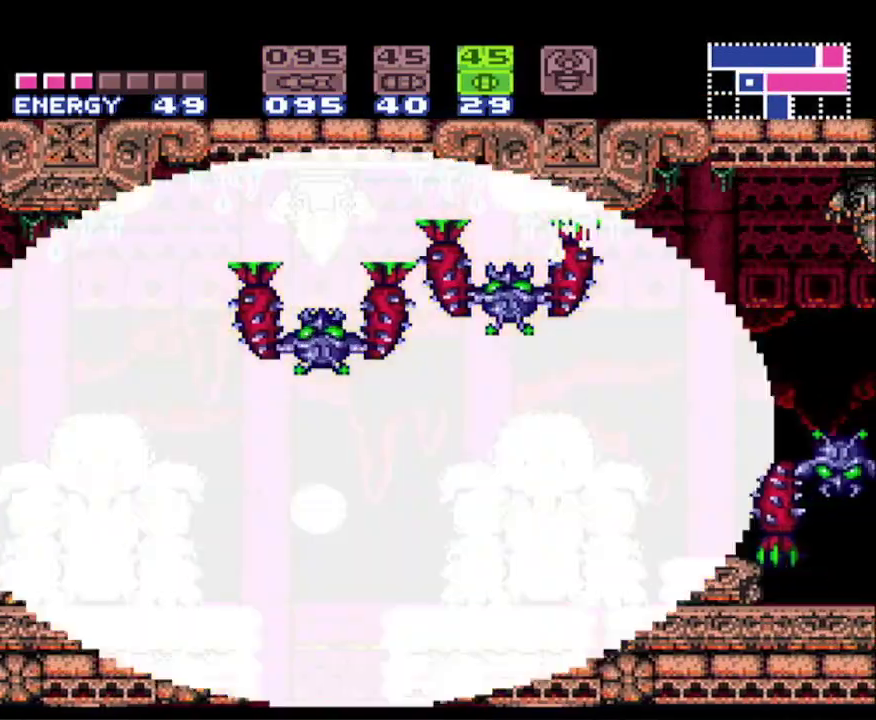
{"buttons": ["B", "DPAD_RIGHT"], "events": [[17, "DPAD_RIGHT", "up"], [500, "DPAD_RIGHT", "down"]]}
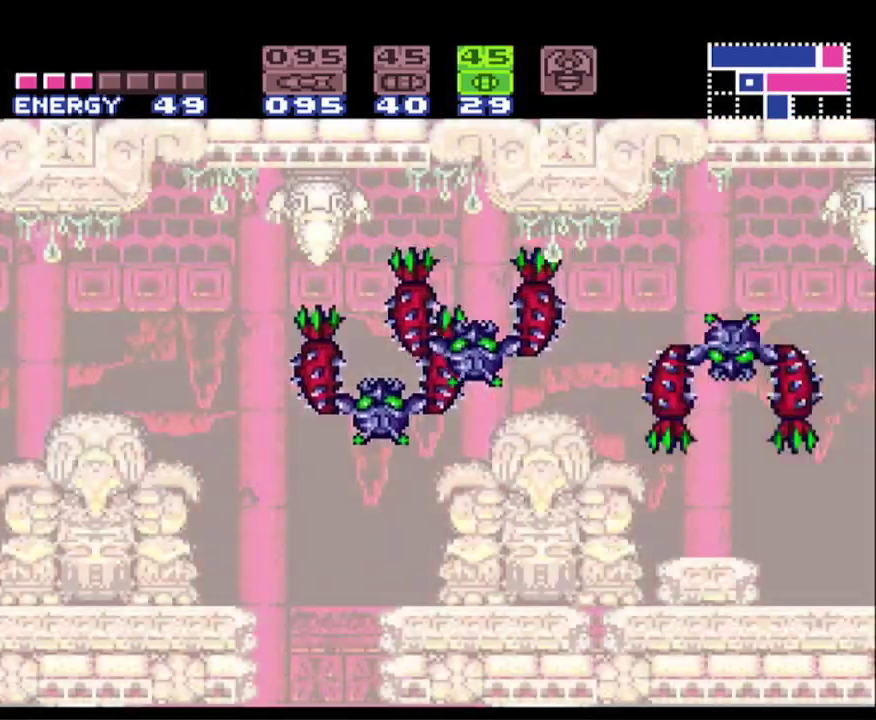
{"buttons": ["B", "DPAD_RIGHT"], "events": []}
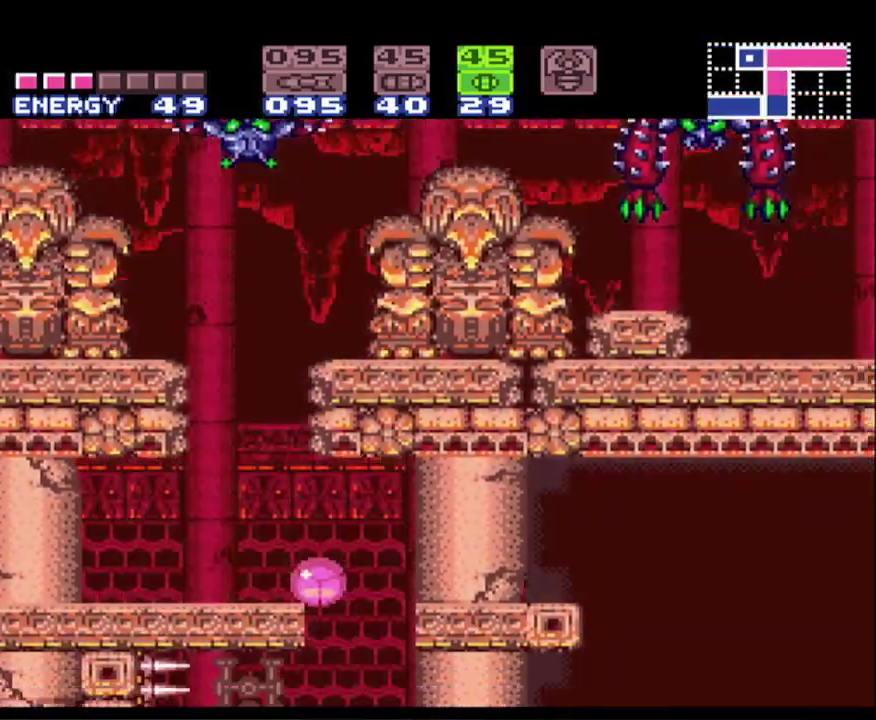
{"buttons": ["B", "DPAD_LEFT"], "events": [[217, "DPAD_RIGHT", "up"], [233, "DPAD_LEFT", "down"]]}
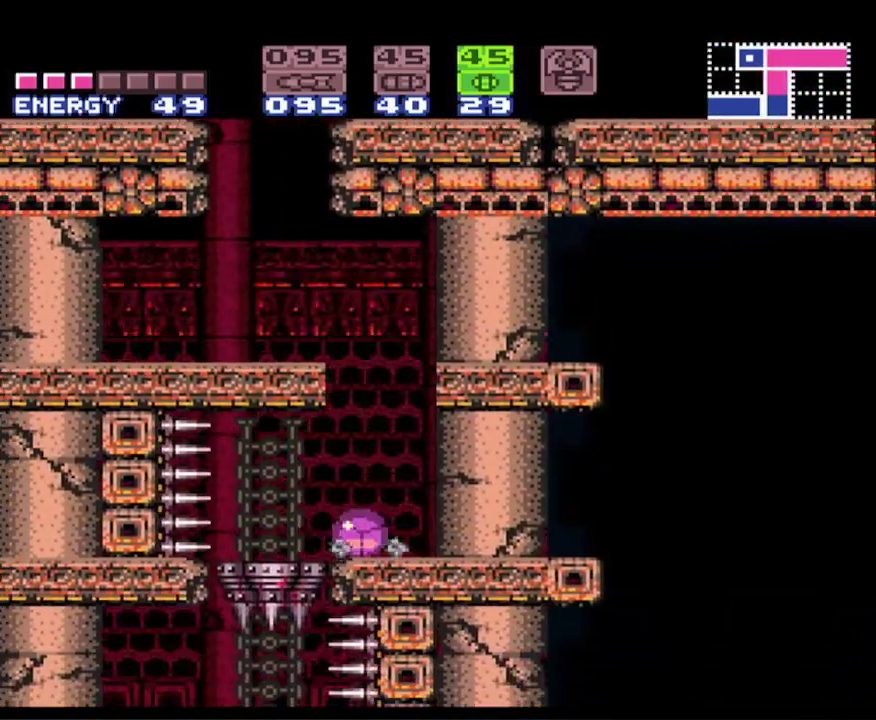
{"buttons": ["B"], "events": [[383, "DPAD_LEFT", "up"]]}